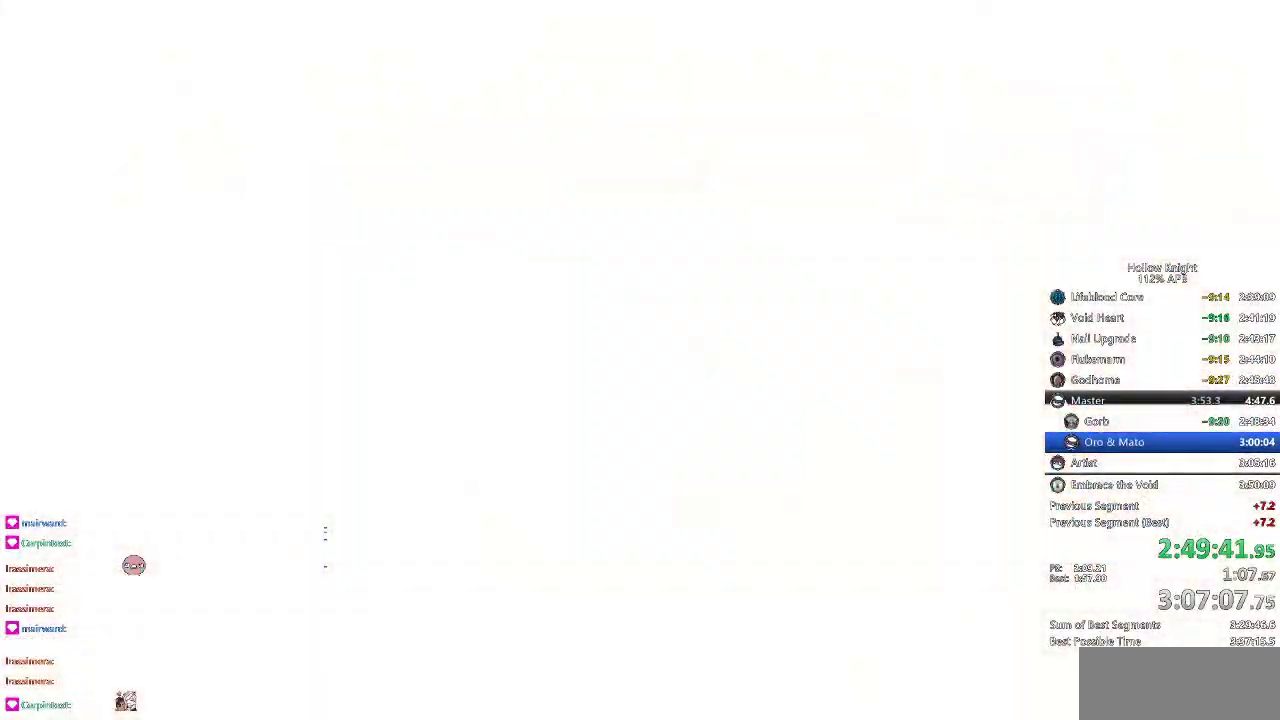
Gameplay with keyboard; each line is a JSON object with the keys held at the frame after it. "events" lists presses ("down") and releases ("up") of "cdash", "dash", "dnail", "down", "heal", "inv", "jump", "left", "nail", "right", "spell" and "up" between this image and that frame as [ms after this image, input, new state], when the widget could be followed in between. No other keys are recorded. Mouse input is not recorded. Key names are as the overlay labels them; some are game actions (e.g. jump) rather than physical keys.
{"keys": ["right"], "events": [[50, "right", "down"]]}
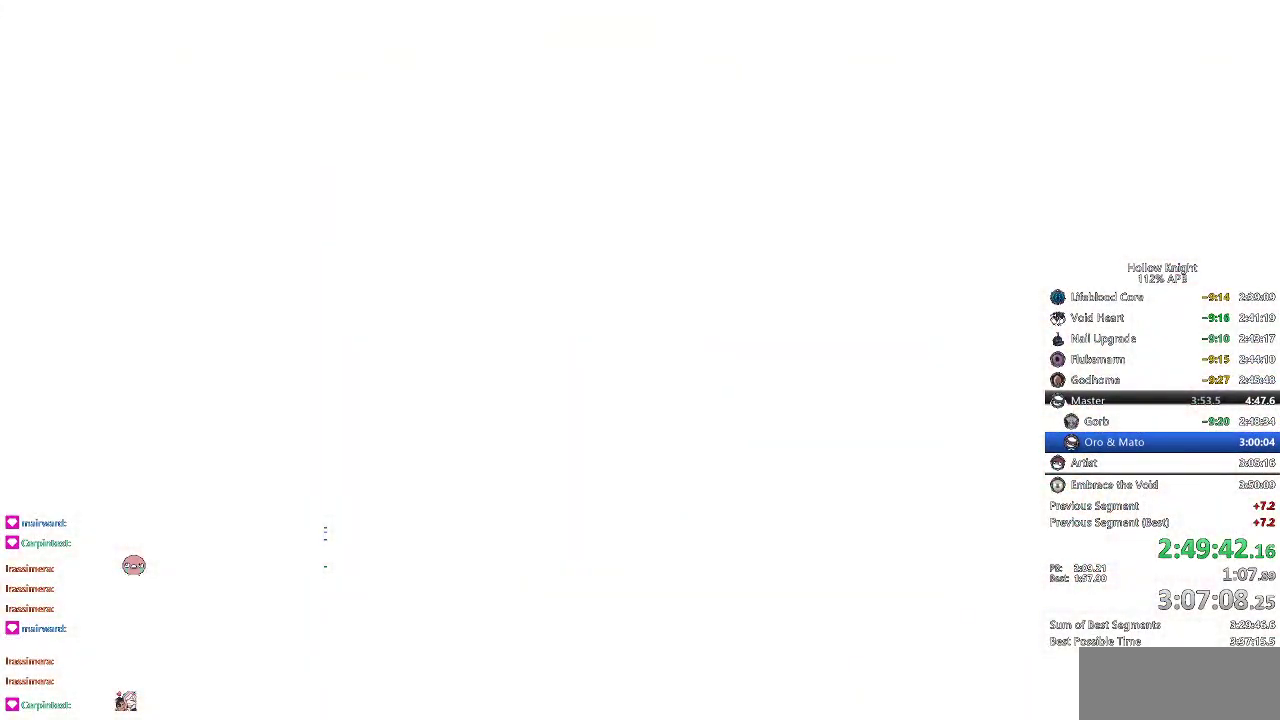
{"keys": ["right"], "events": []}
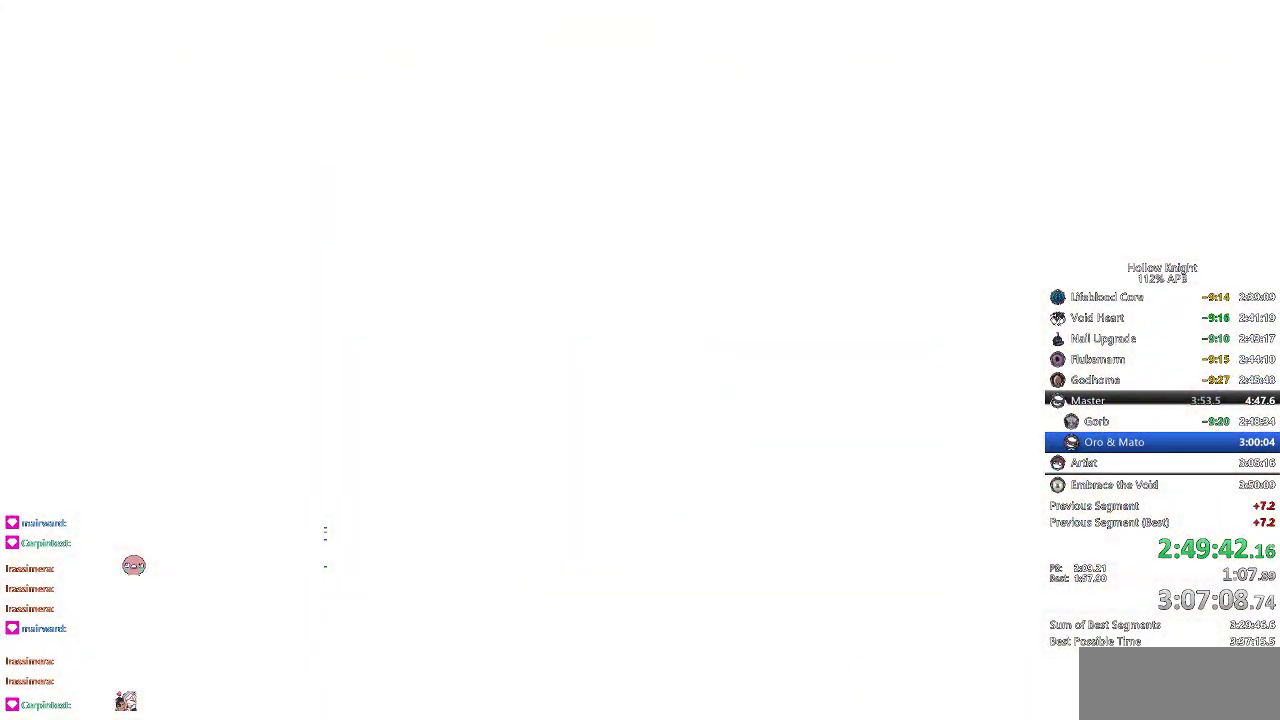
{"keys": ["right"], "events": []}
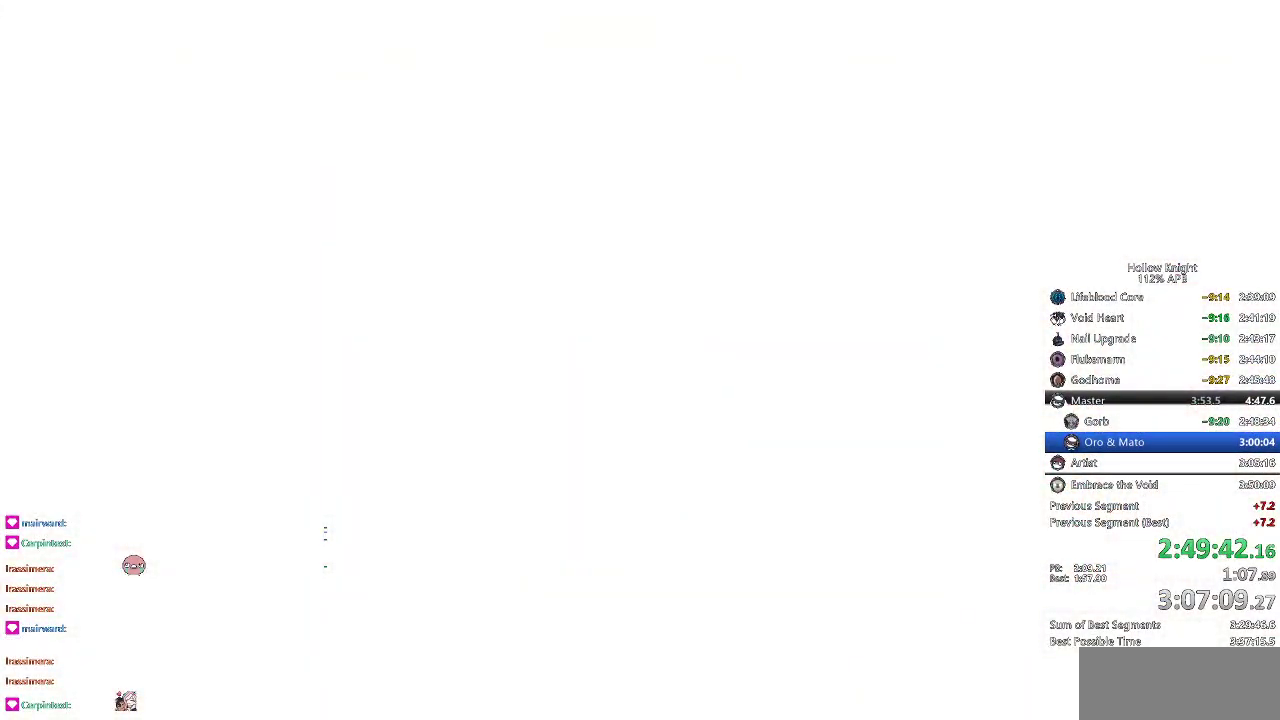
{"keys": ["right"], "events": []}
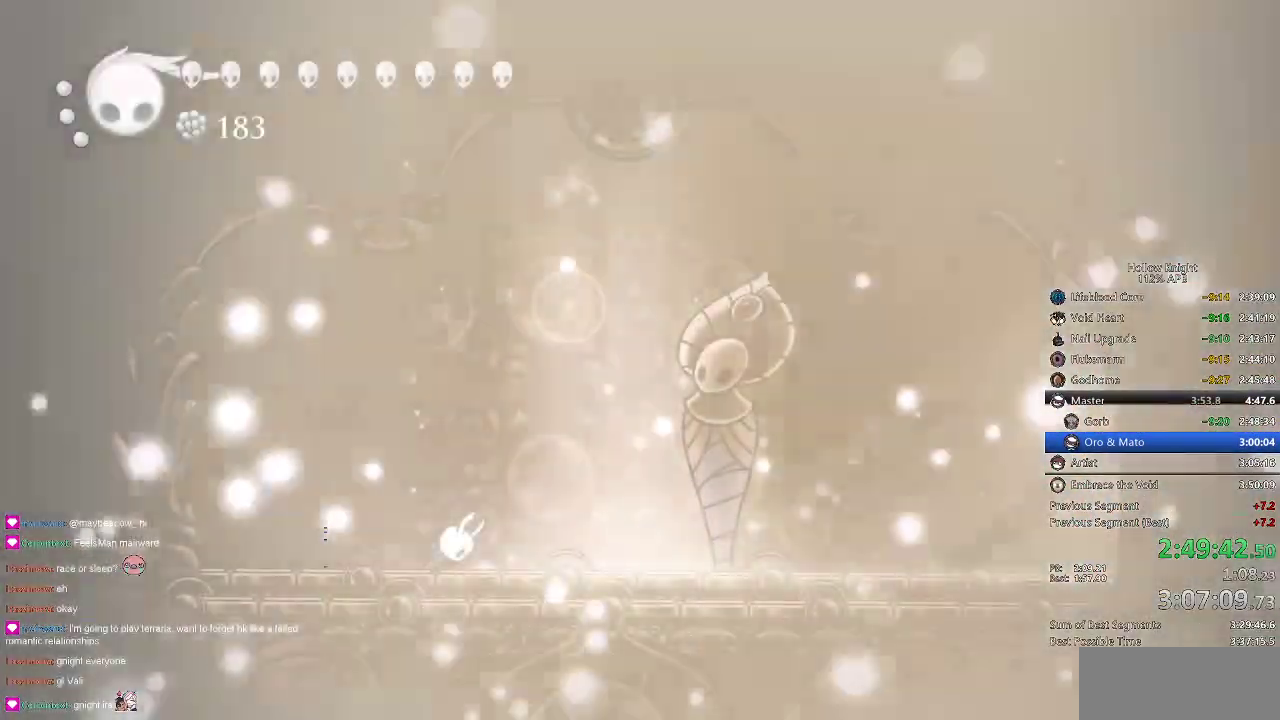
{"keys": ["right"], "events": []}
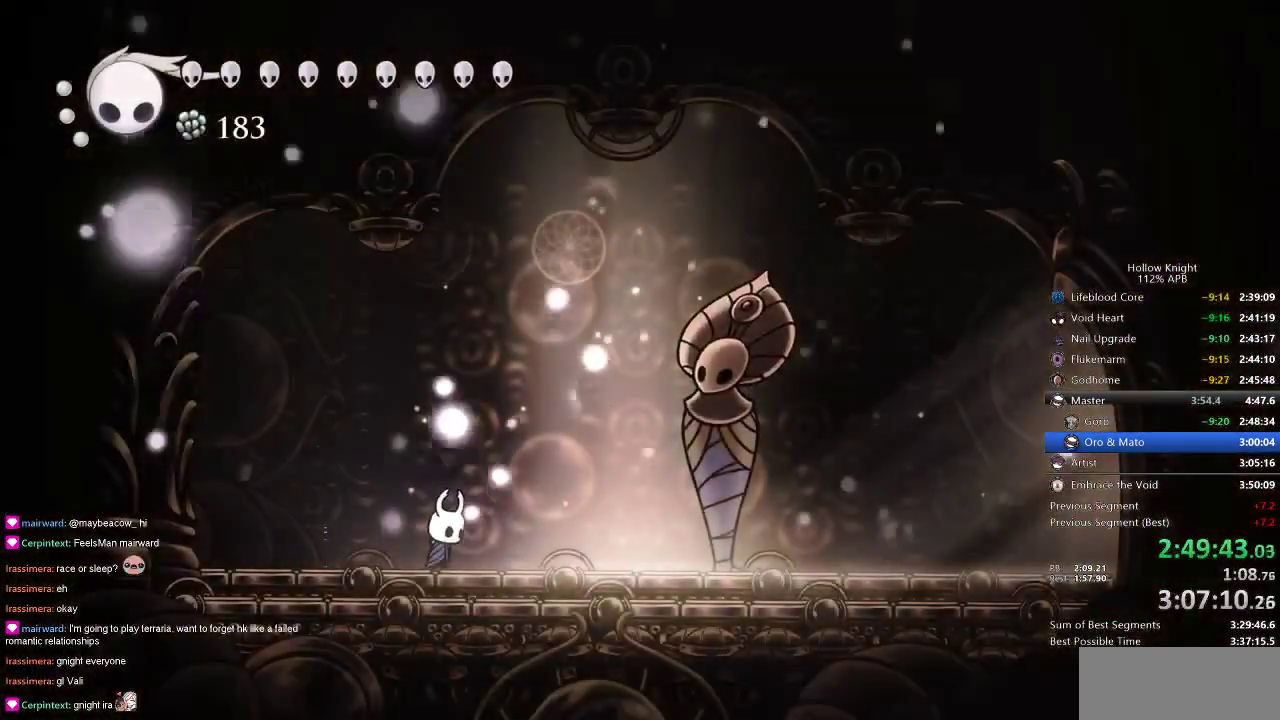
{"keys": ["jump", "right"], "events": [[166, "jump", "down"], [216, "dash", "down"], [316, "jump", "up"], [350, "dash", "up"], [500, "jump", "down"]]}
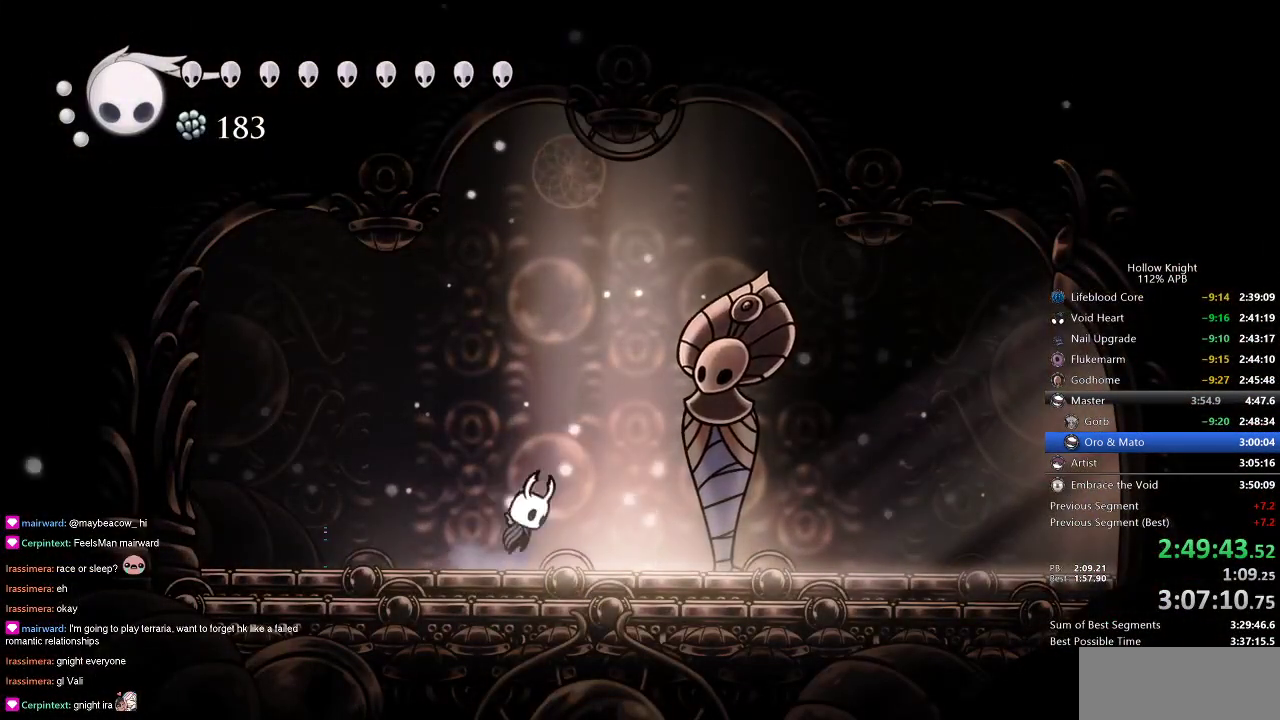
{"keys": ["right"], "events": [[33, "dash", "down"], [116, "jump", "up"], [183, "dash", "up"]]}
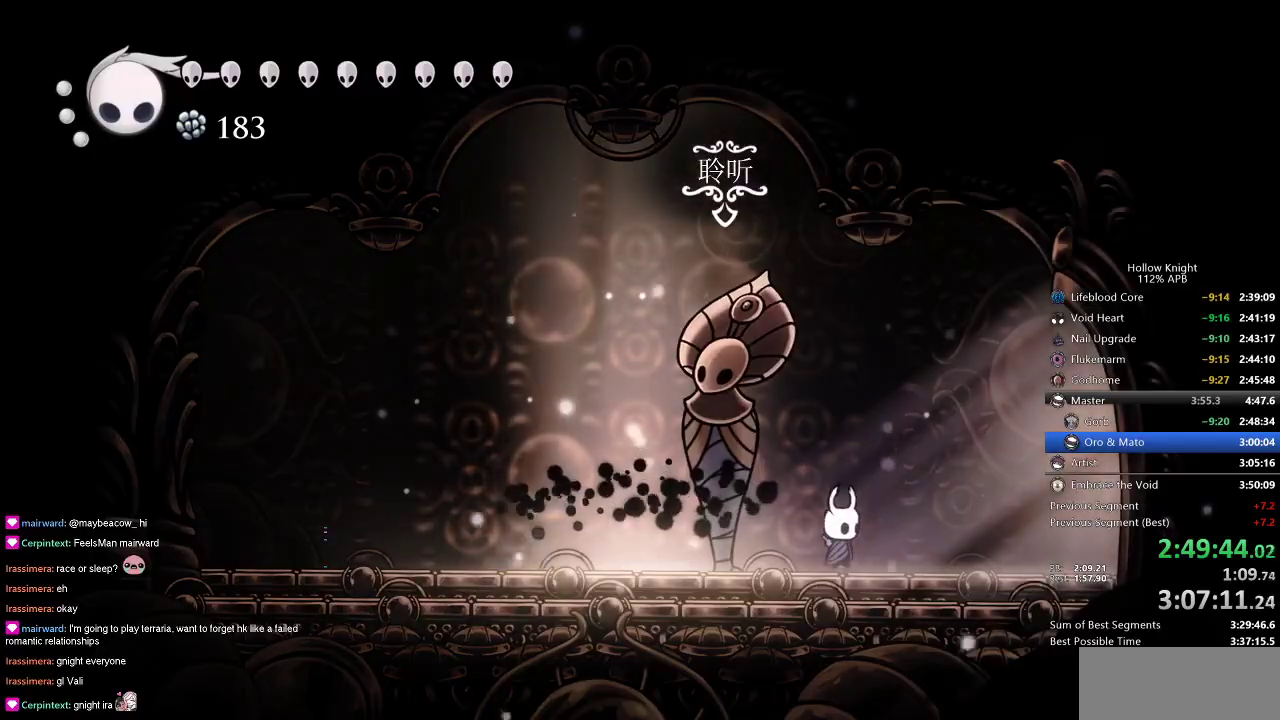
{"keys": ["right"], "events": [[166, "jump", "down"], [200, "dash", "down"], [300, "jump", "up"], [350, "dash", "up"]]}
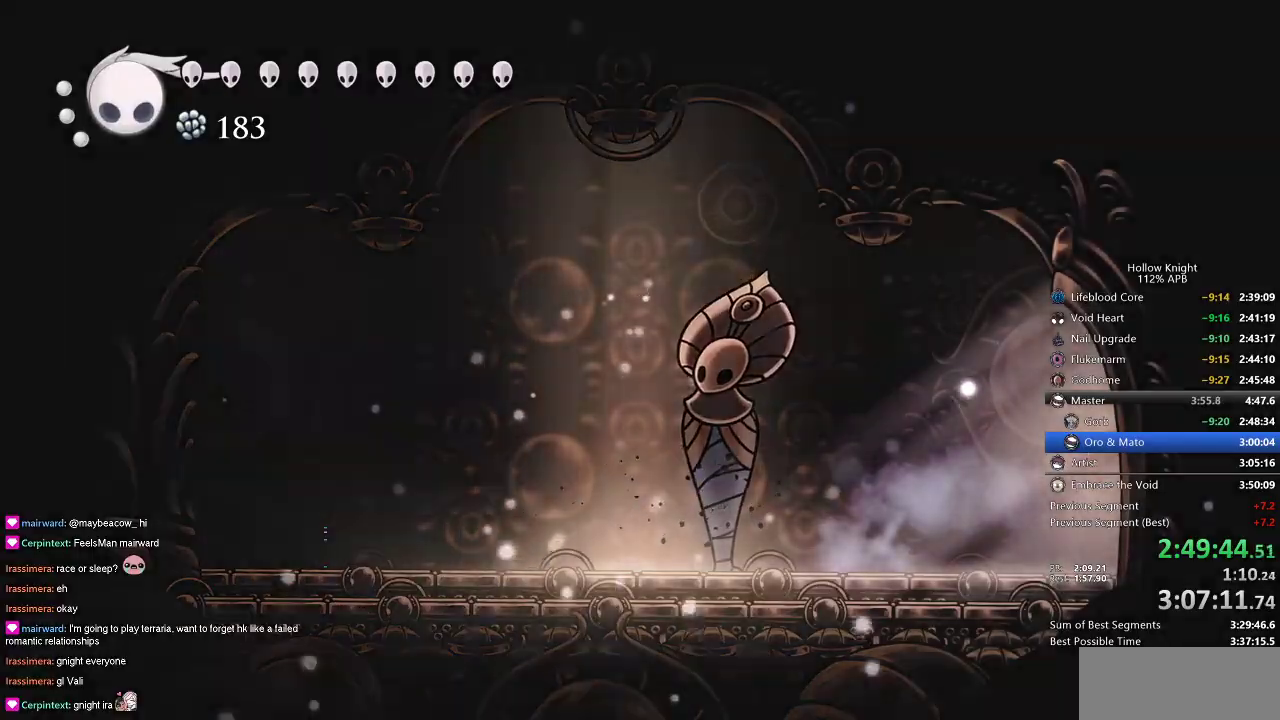
{"keys": ["right"], "events": []}
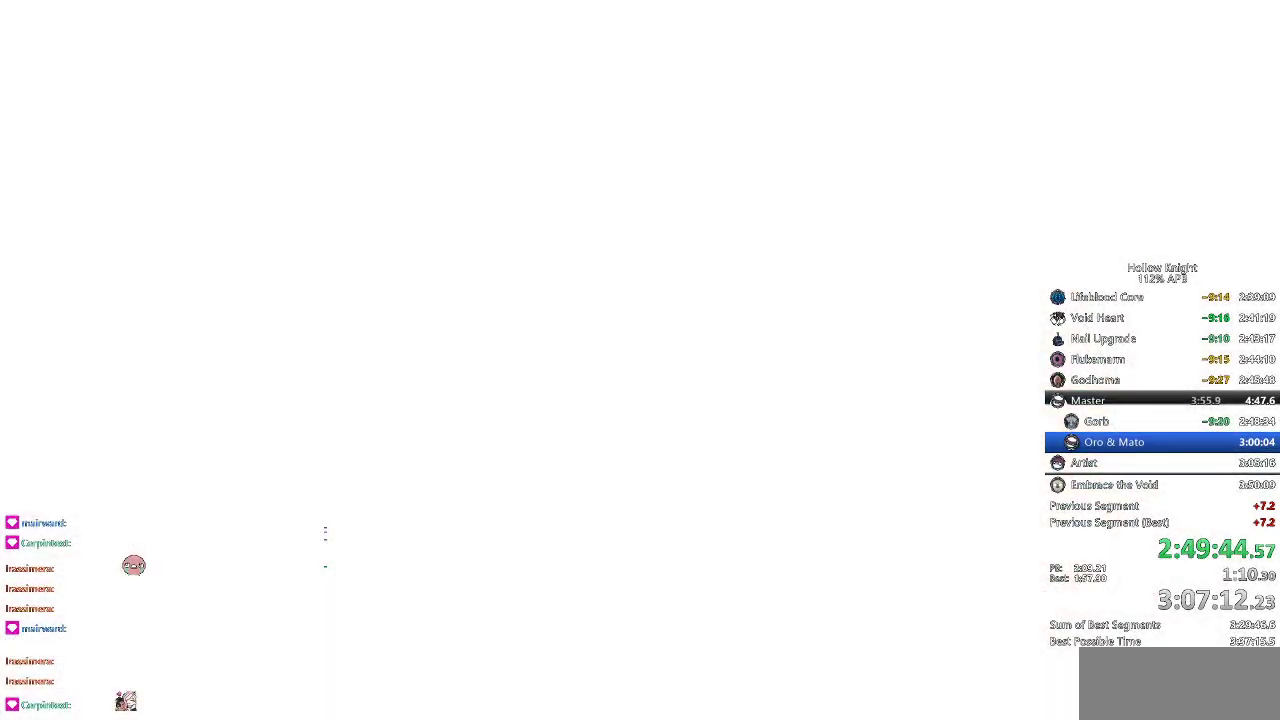
{"keys": ["right"], "events": []}
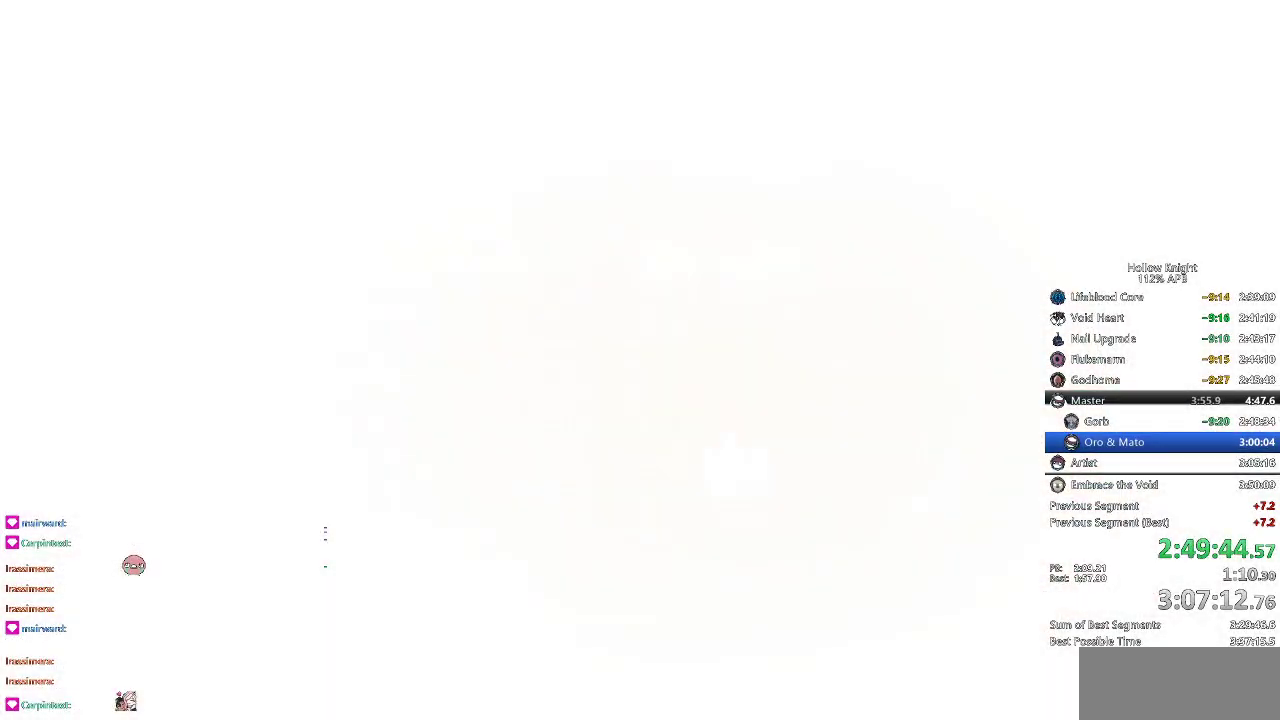
{"keys": ["right"], "events": []}
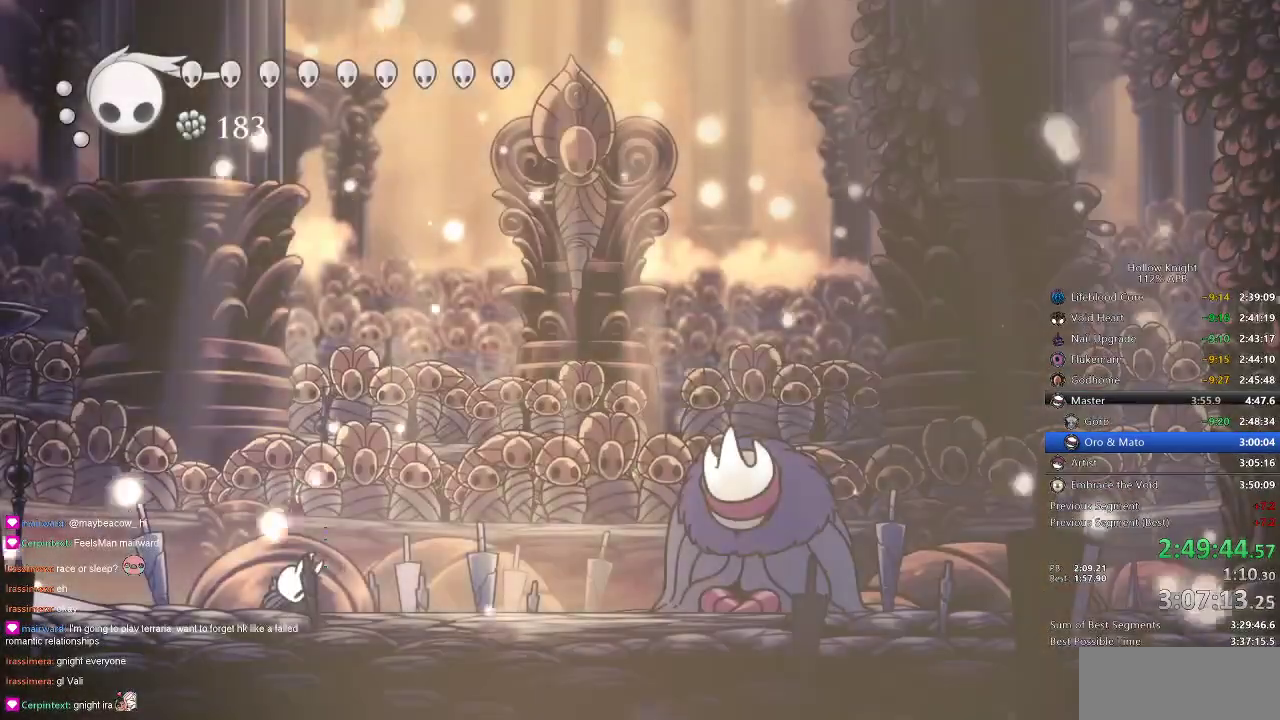
{"keys": ["nail", "right"], "events": [[366, "nail", "down"]]}
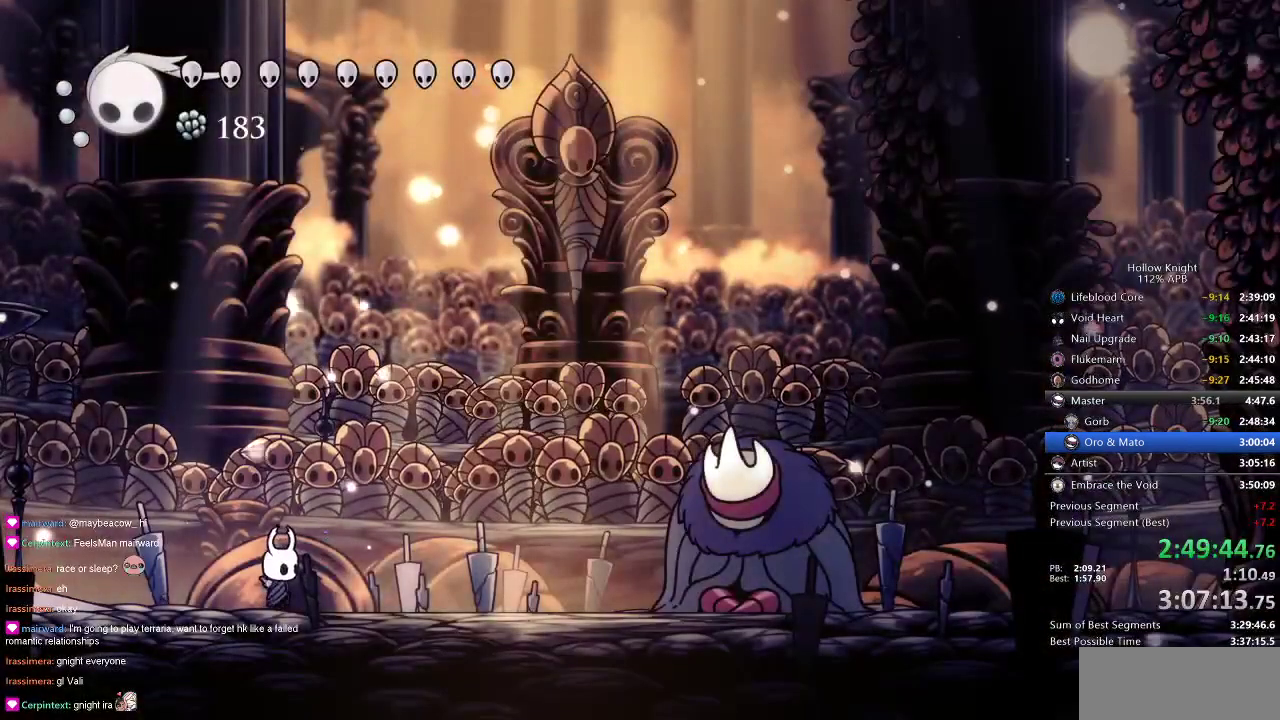
{"keys": ["nail", "right"], "events": [[133, "dash", "down"], [300, "dash", "up"]]}
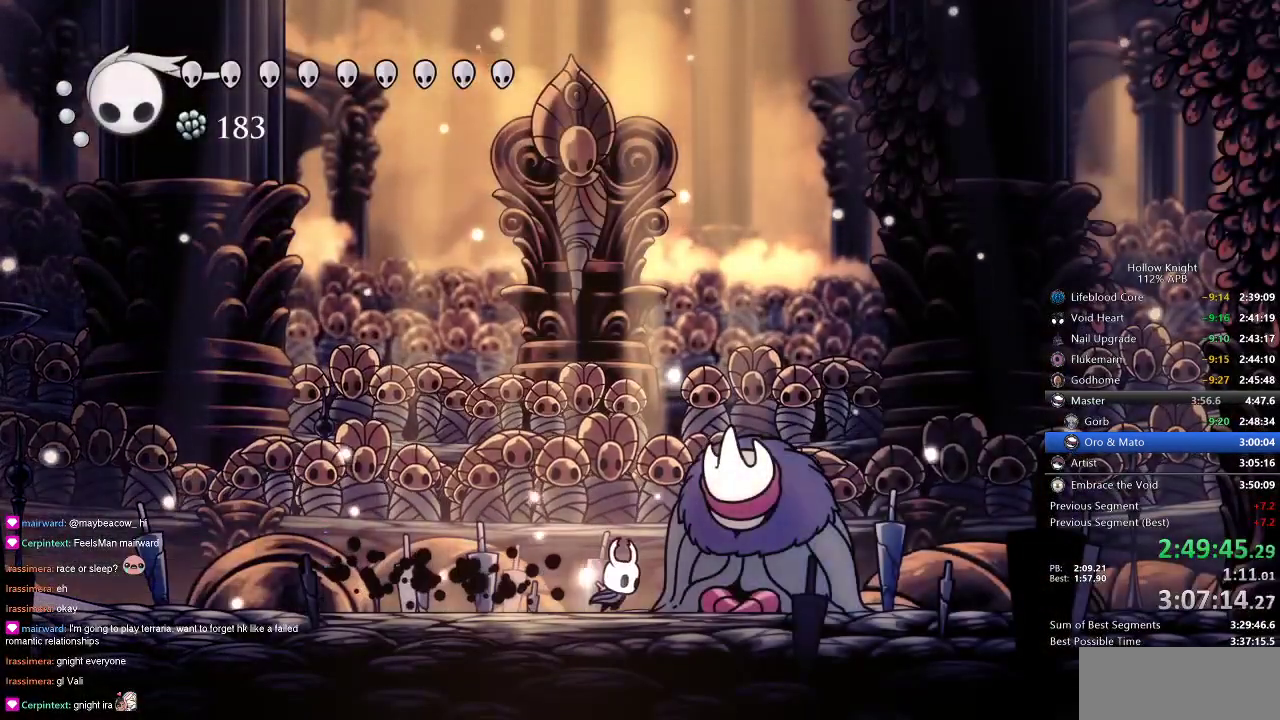
{"keys": ["nail"], "events": [[100, "right", "up"]]}
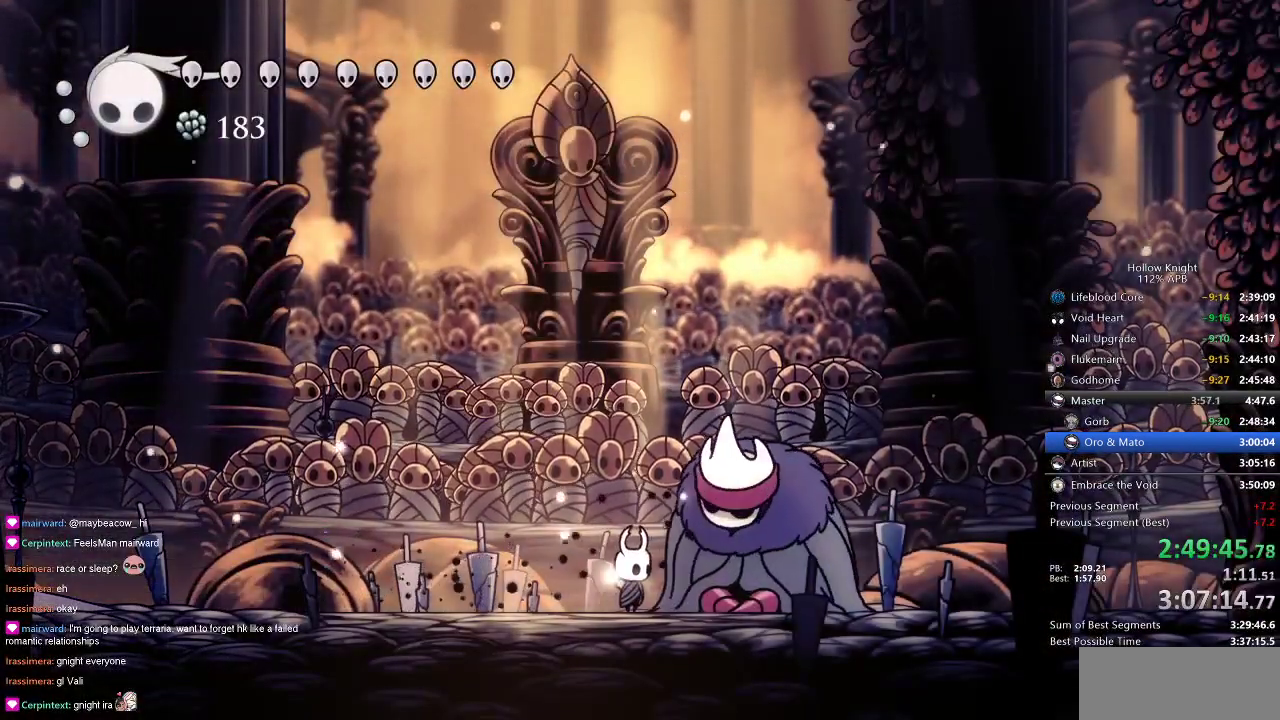
{"keys": ["nail"], "events": []}
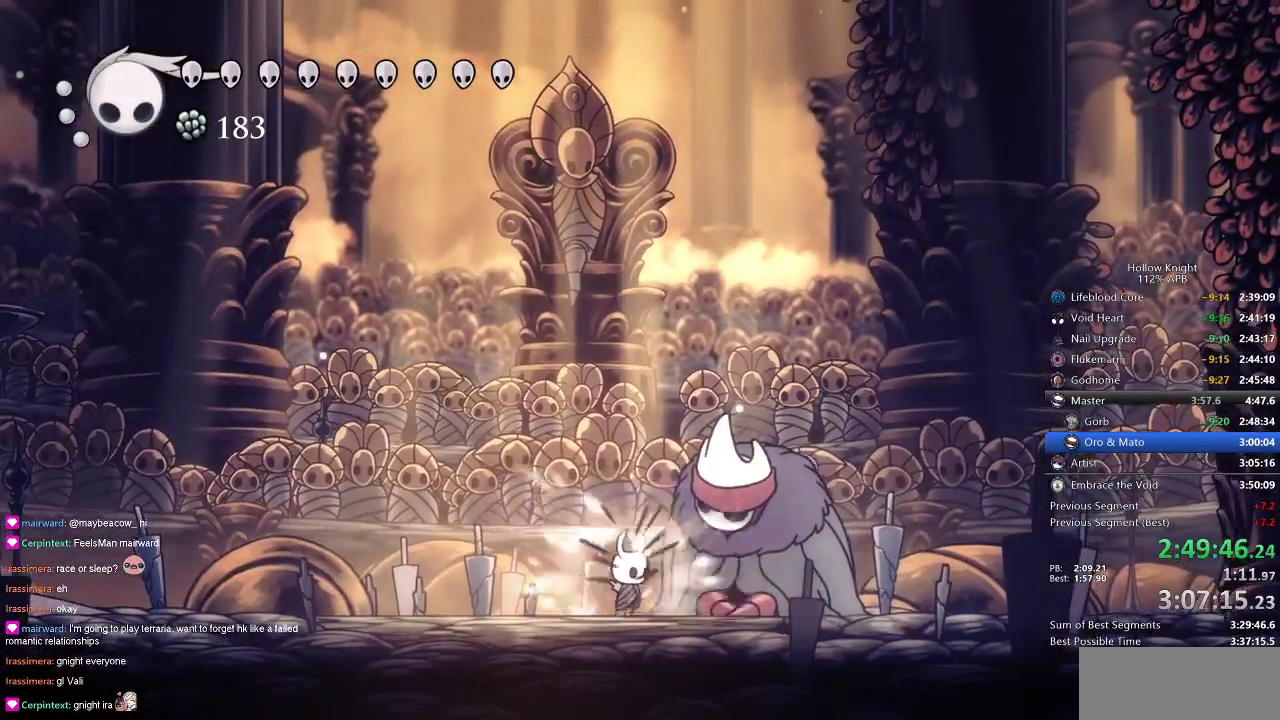
{"keys": [], "events": [[100, "nail", "up"]]}
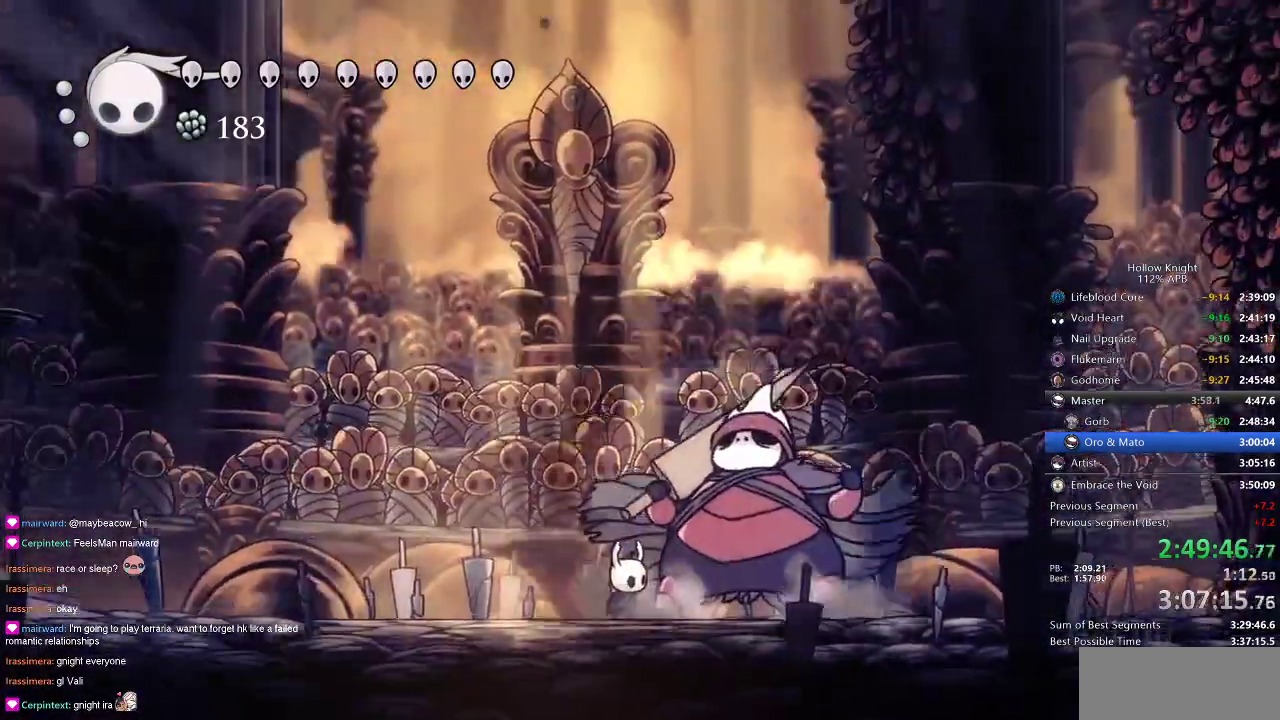
{"keys": [], "events": []}
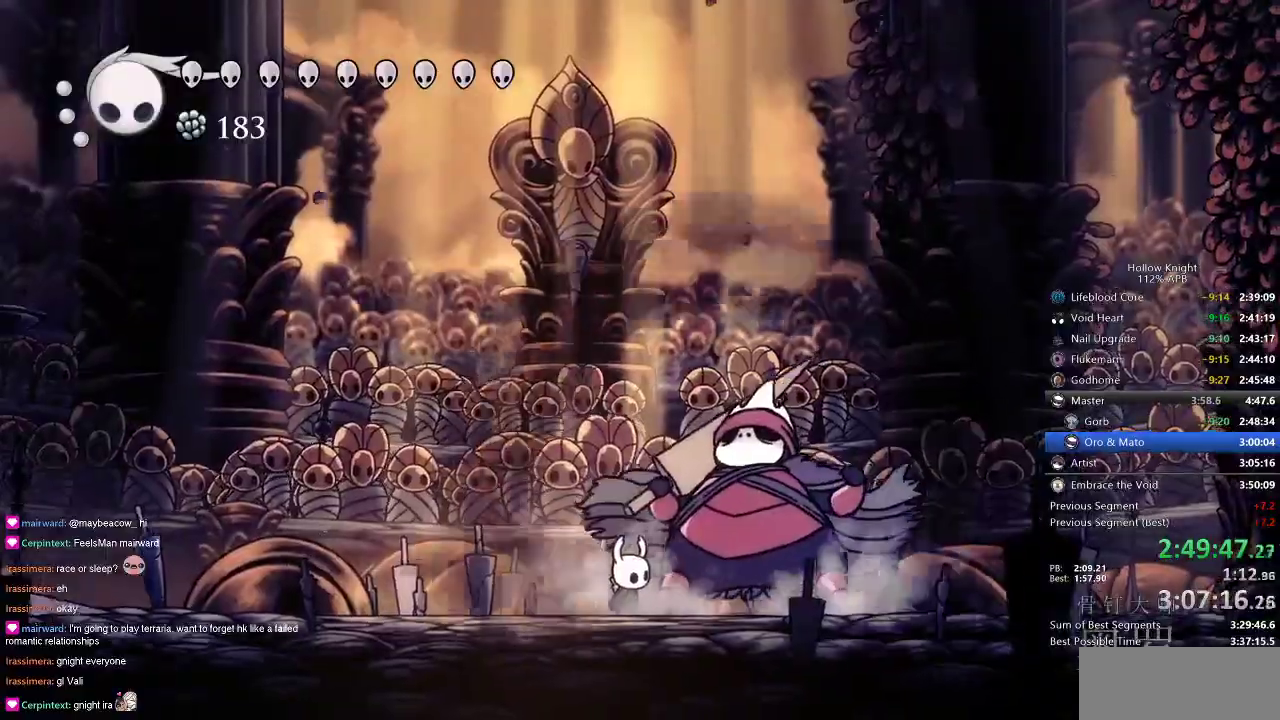
{"keys": ["up"], "events": [[483, "up", "down"]]}
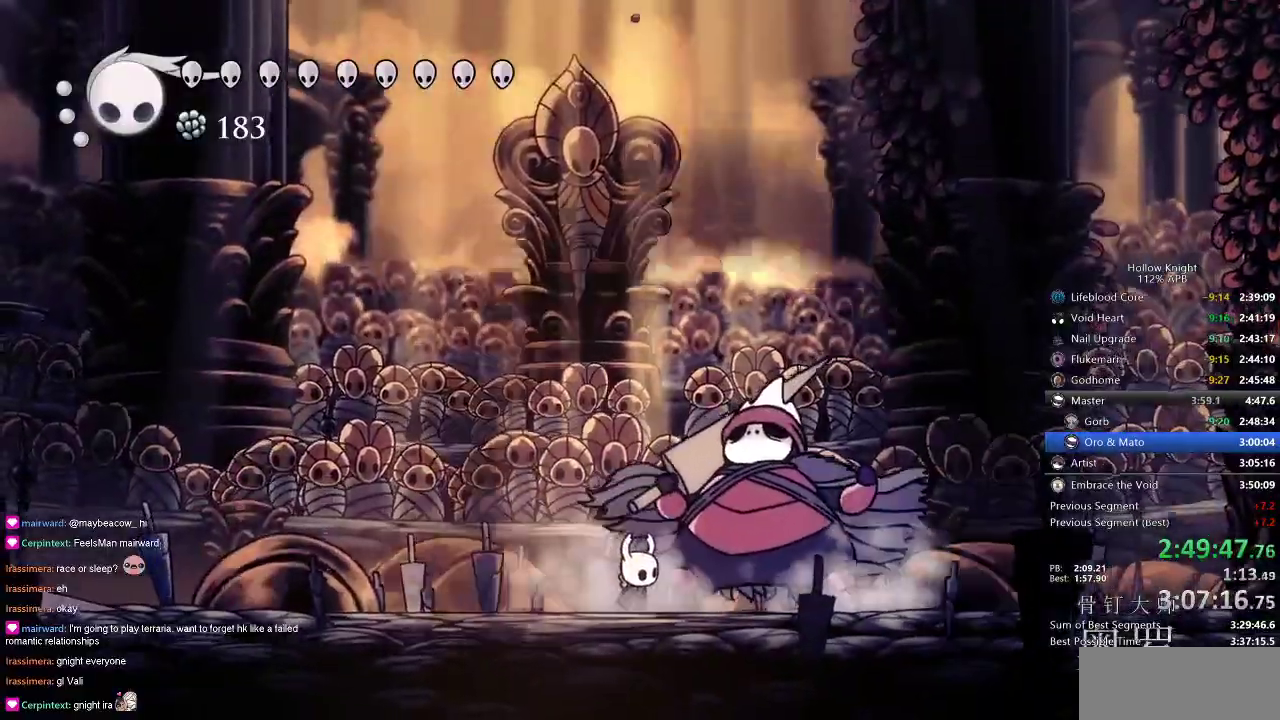
{"keys": ["up"], "events": []}
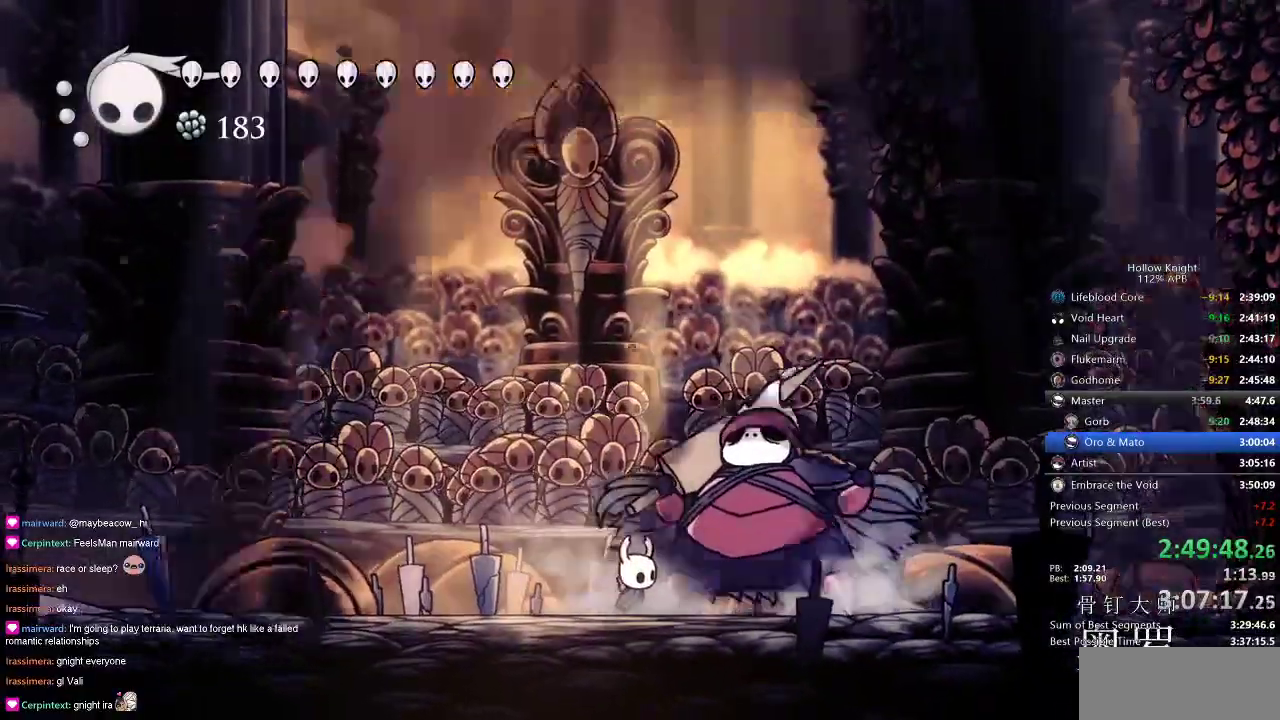
{"keys": ["up"], "events": [[50, "spell", "down"], [83, "spell", "up"], [133, "spell", "down"], [183, "spell", "up"], [266, "spell", "down"], [350, "spell", "up"], [366, "spell", "down"], [433, "spell", "up"]]}
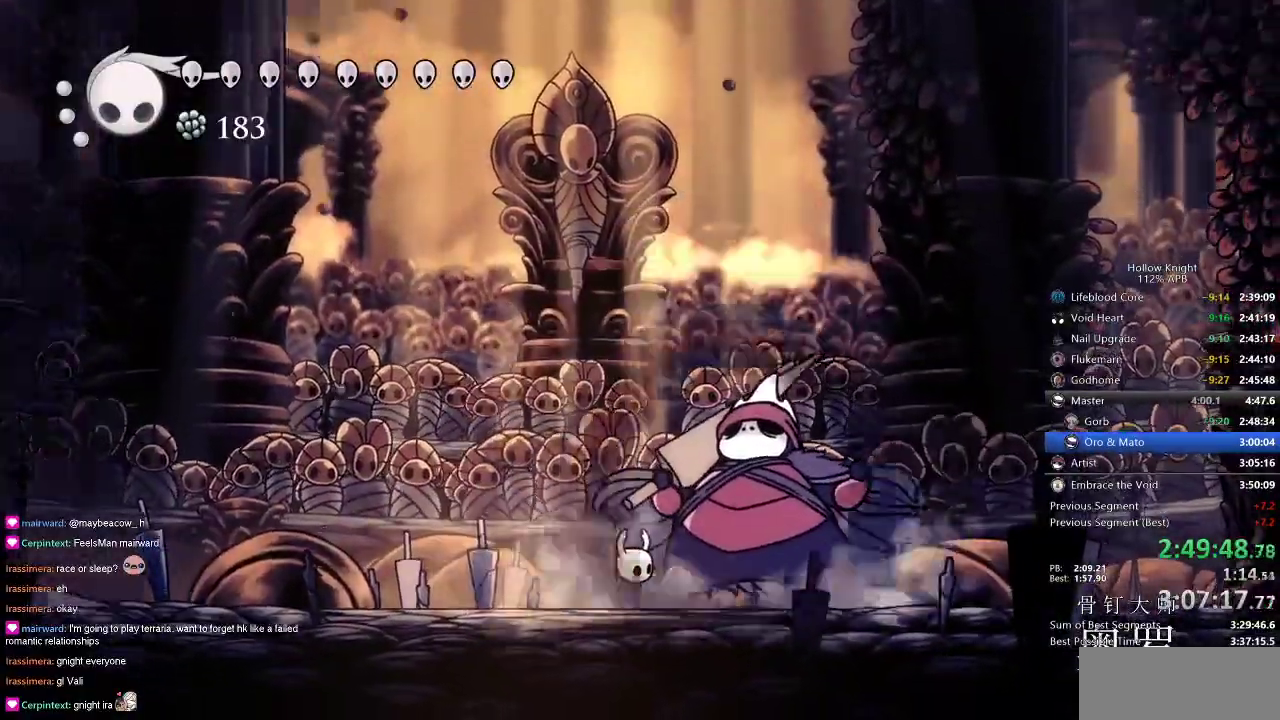
{"keys": ["spell", "up"], "events": [[16, "spell", "down"], [66, "spell", "up"], [100, "spell", "down"], [150, "spell", "up"], [216, "spell", "down"], [300, "spell", "up"], [333, "spell", "down"], [383, "spell", "up"], [483, "spell", "down"]]}
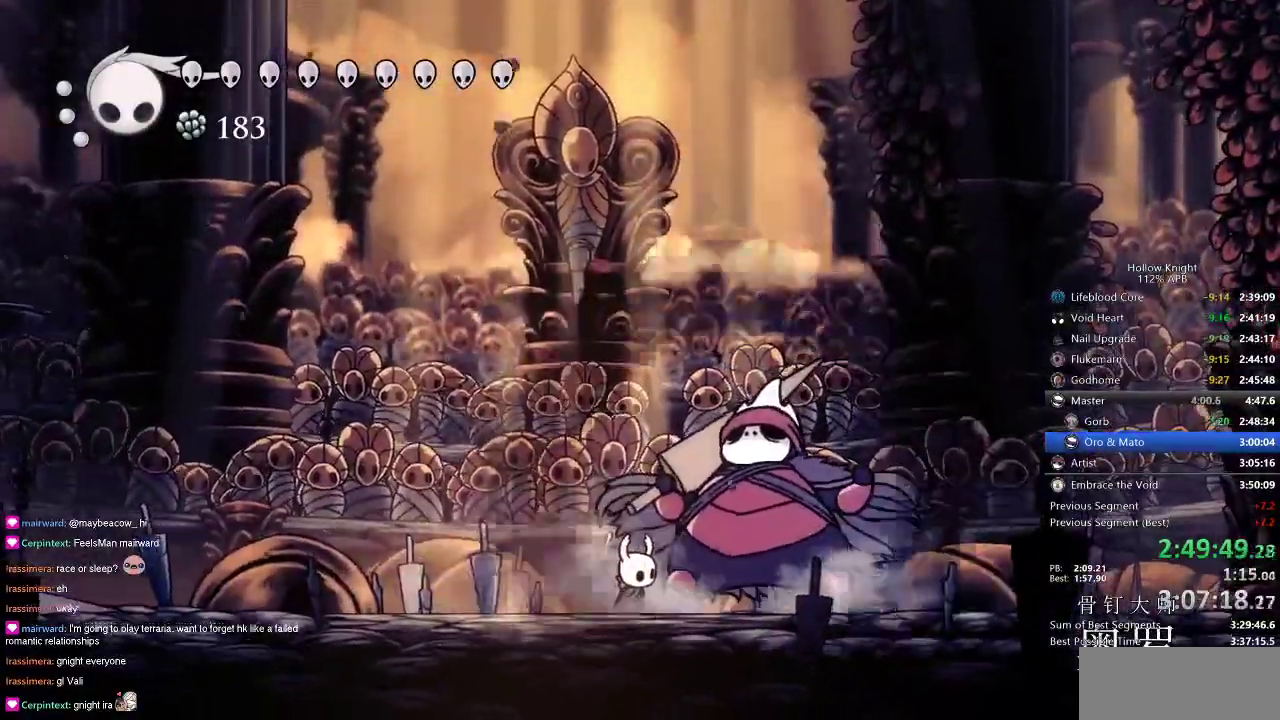
{"keys": ["up"], "events": [[33, "spell", "up"], [66, "spell", "down"], [116, "spell", "up"], [166, "spell", "down"], [233, "spell", "up"], [316, "spell", "down"], [350, "spell", "up"], [400, "spell", "down"], [500, "spell", "up"]]}
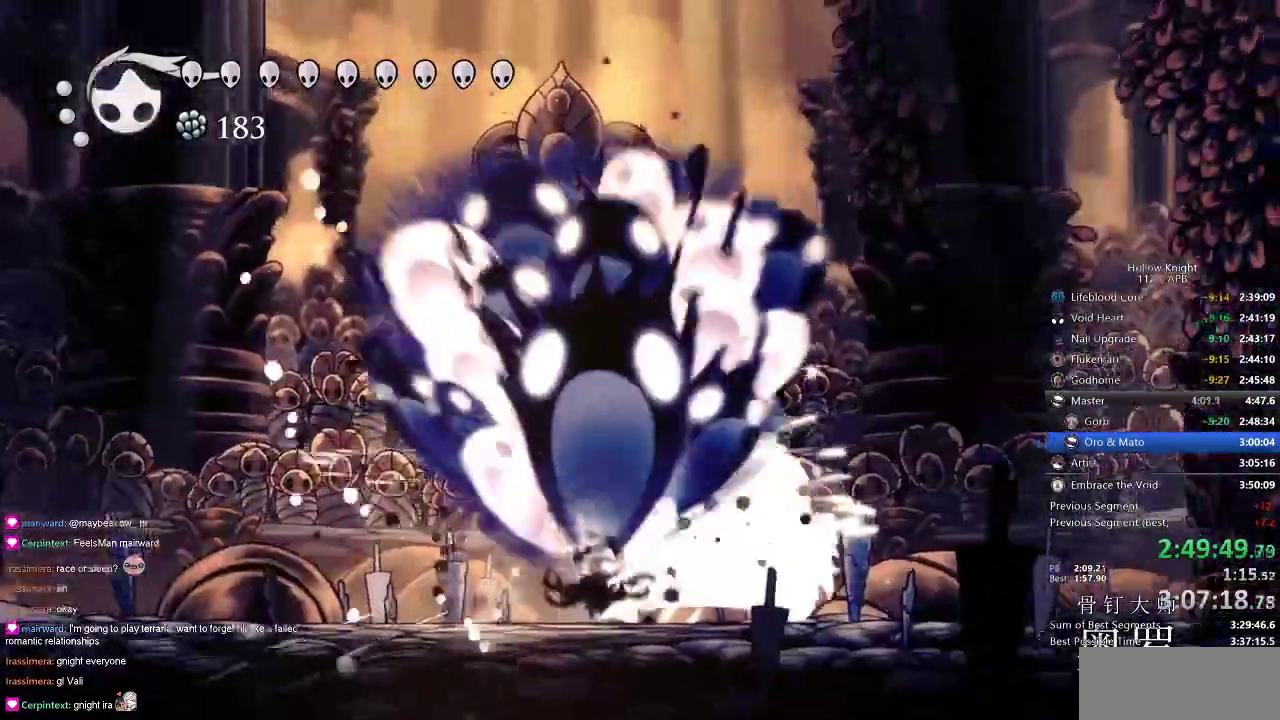
{"keys": [], "events": [[100, "up", "up"]]}
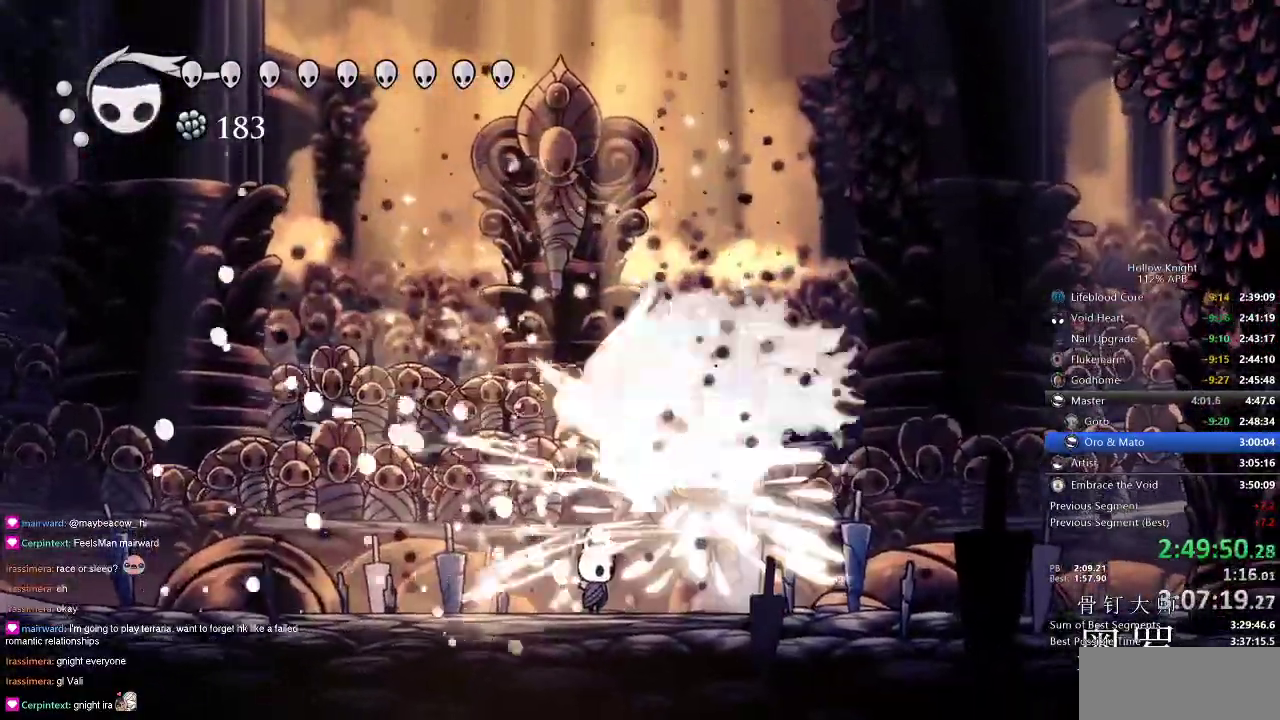
{"keys": ["jump", "left"], "events": [[150, "dash", "down"], [150, "right", "down"], [300, "dash", "up"], [416, "left", "down"], [416, "right", "up"], [483, "jump", "down"]]}
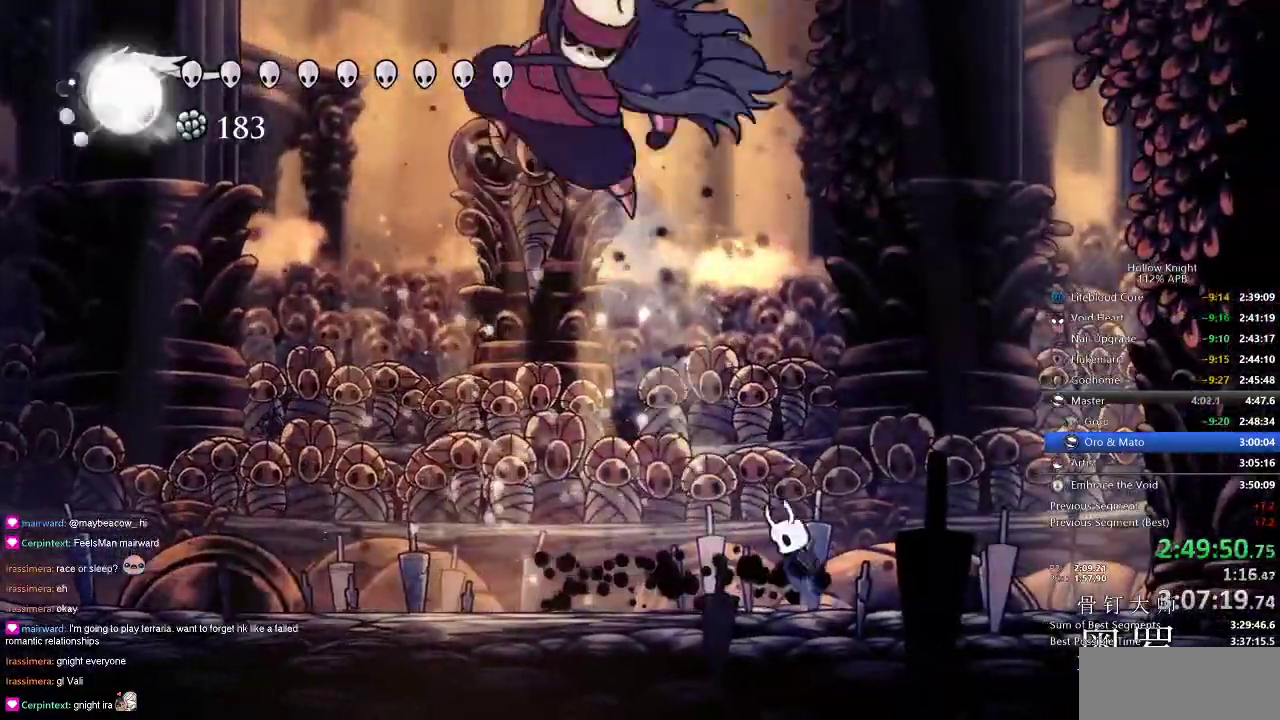
{"keys": [], "events": [[266, "left", "up"], [383, "jump", "up"], [383, "nail", "down"], [500, "nail", "up"]]}
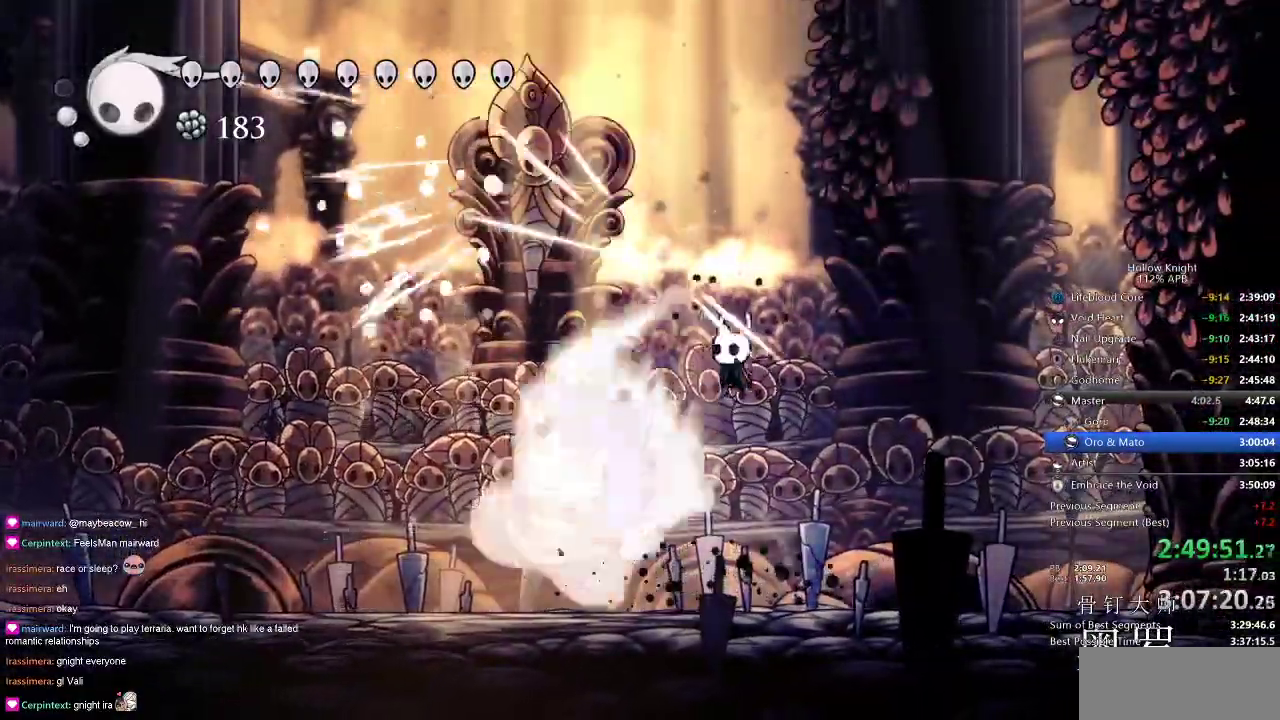
{"keys": ["left"], "events": [[100, "left", "down"], [166, "nail", "down"], [216, "nail", "up"], [466, "nail", "down"], [500, "nail", "up"]]}
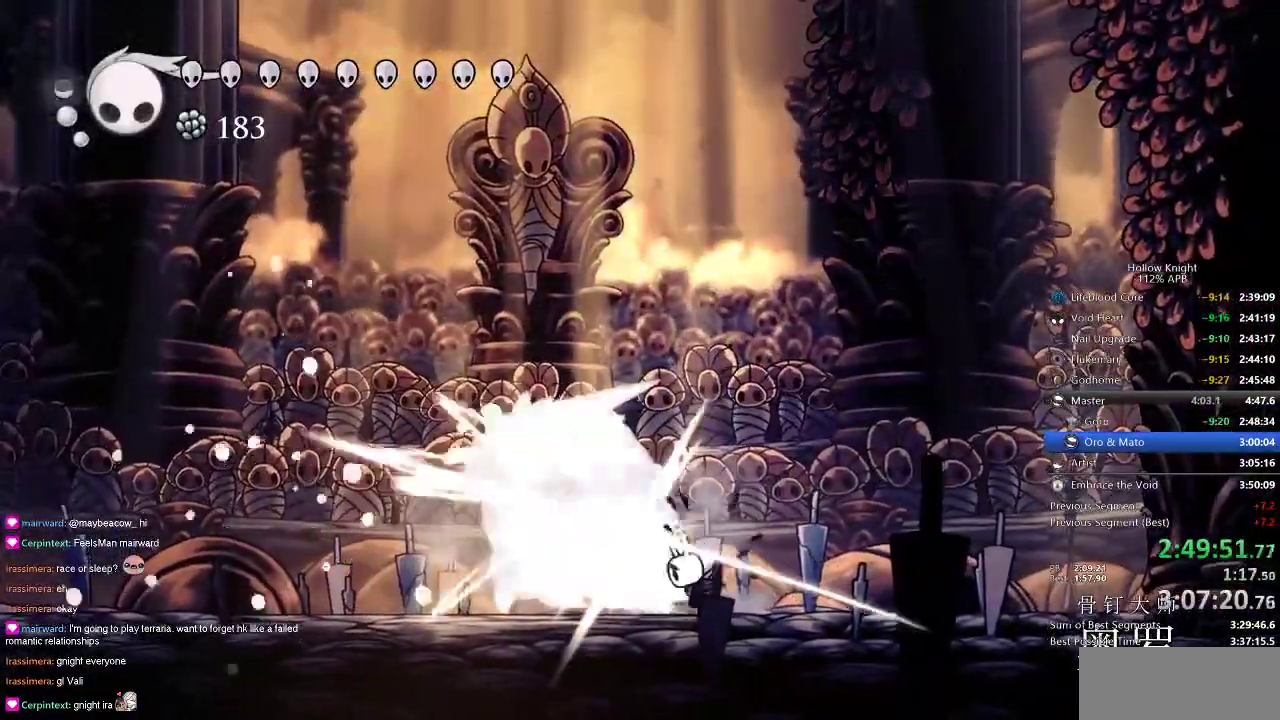
{"keys": ["left"], "events": [[200, "nail", "down"], [300, "nail", "up"]]}
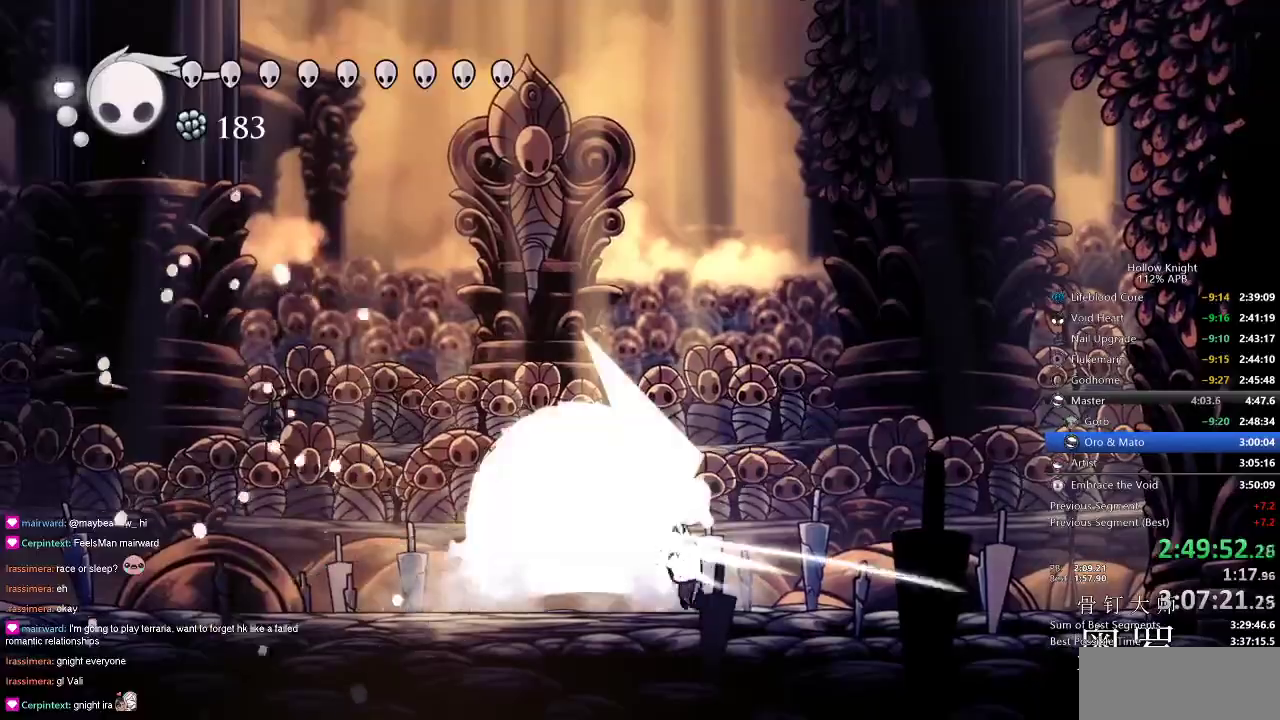
{"keys": ["left"], "events": [[33, "nail", "down"], [116, "nail", "up"], [266, "nail", "down"], [400, "nail", "up"]]}